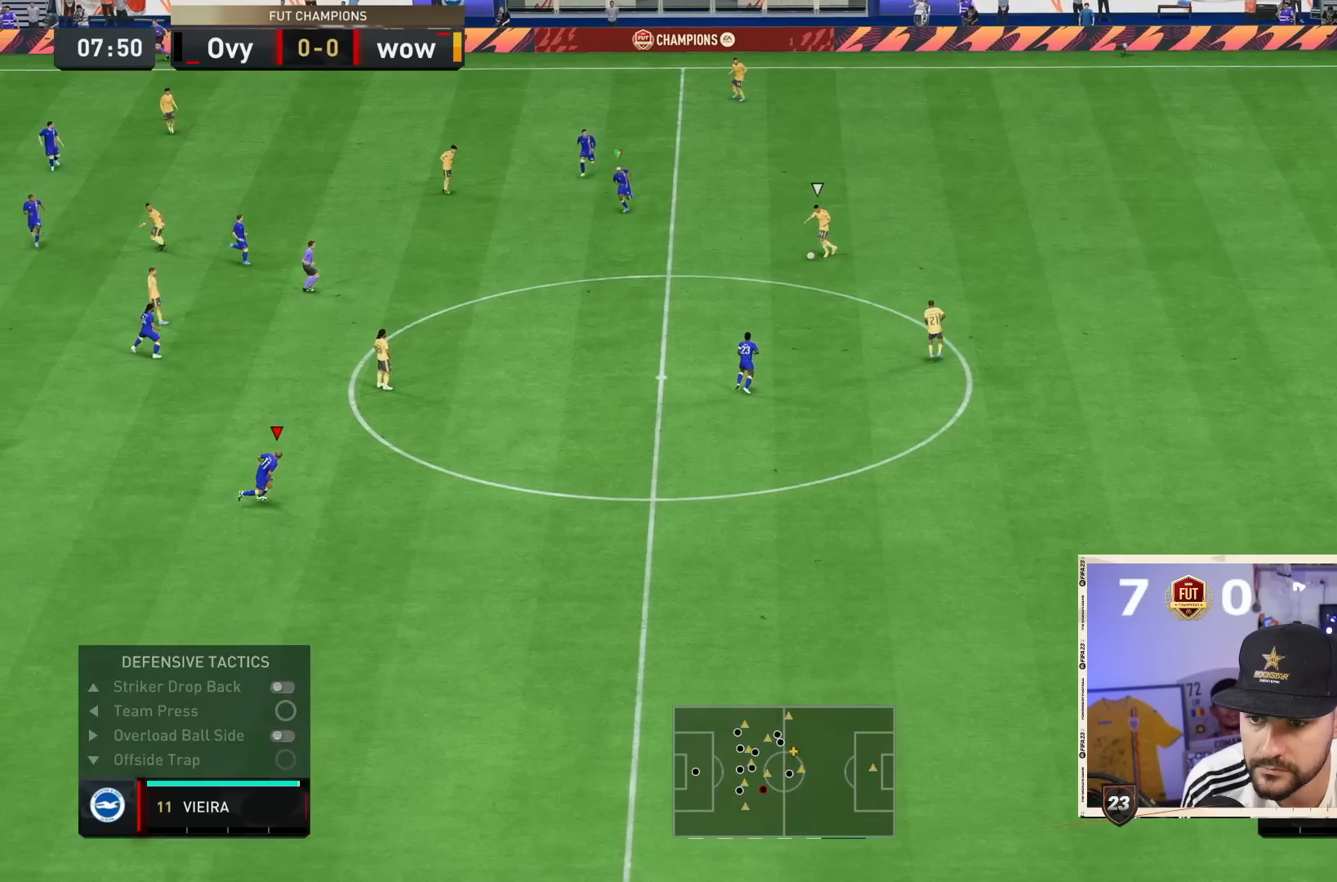
Gameplay with a controller (PlayStation layout); each line is a JSON object with the inputs held at the frame after it. "events" lists button and stick changes between this image and that frame as [ms after this image, input, new state], when the widget could be followed in between. Not read: L3 R3.
{"buttons": ["CROSS"], "left_stick": "center", "right_stick": "center", "events": [[250, "R2", "up"]]}
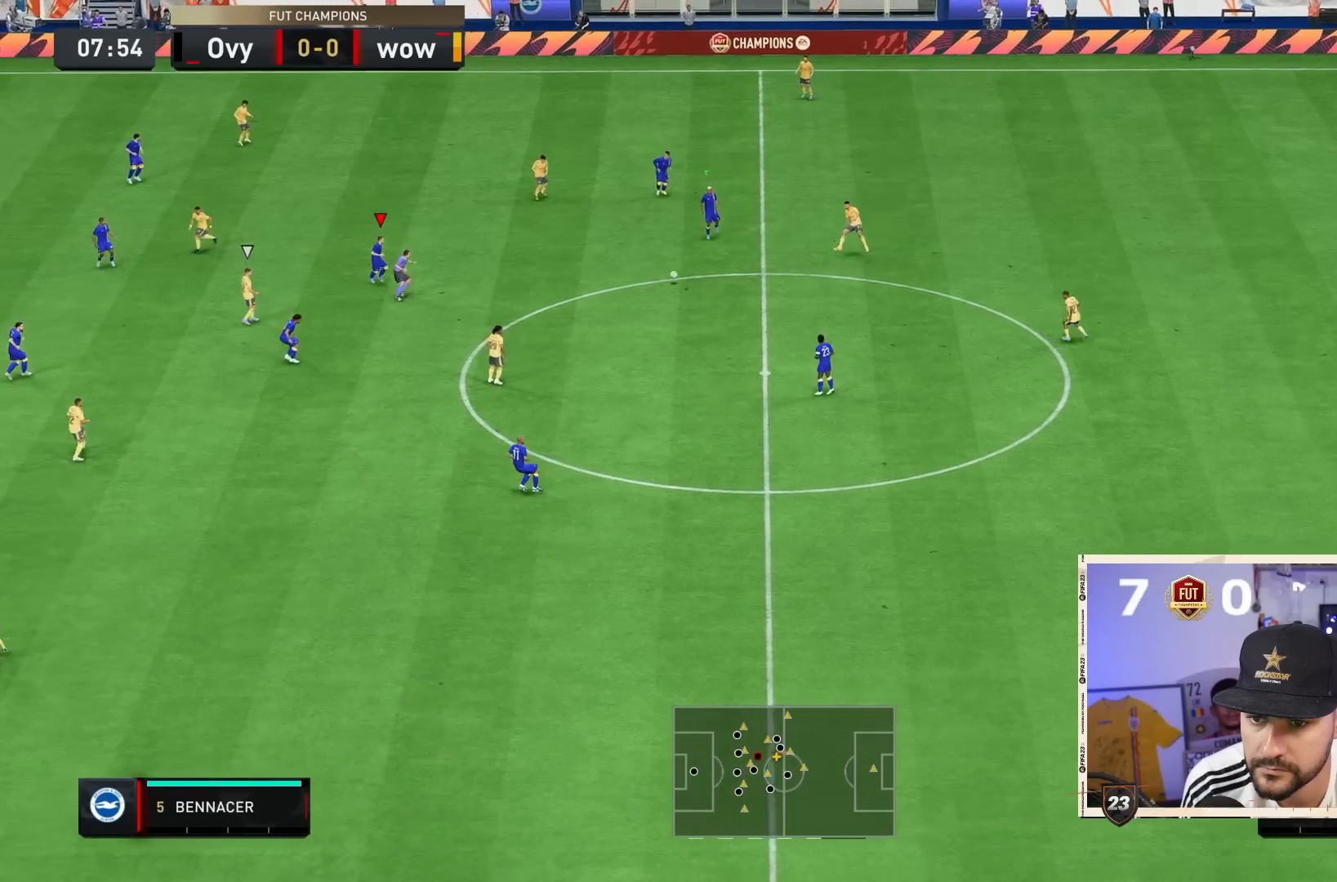
{"buttons": [], "left_stick": "center", "right_stick": "center", "events": [[267, "L1", "down"], [333, "CROSS", "up"], [400, "L1", "up"]]}
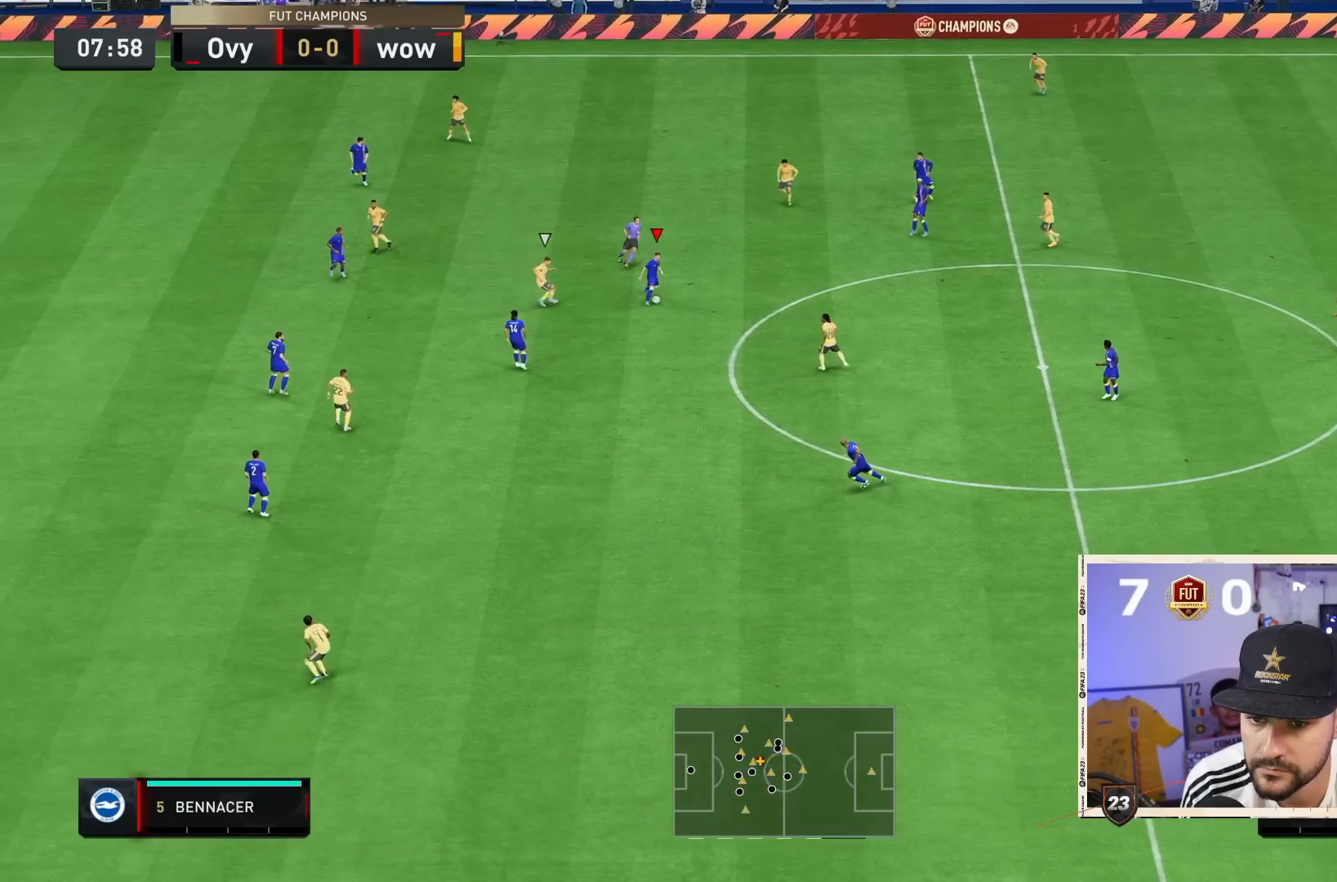
{"buttons": [], "left_stick": "right", "right_stick": "center", "events": [[400, "L1", "down"], [450, "L1", "up"], [450, "left_stick", "right"]]}
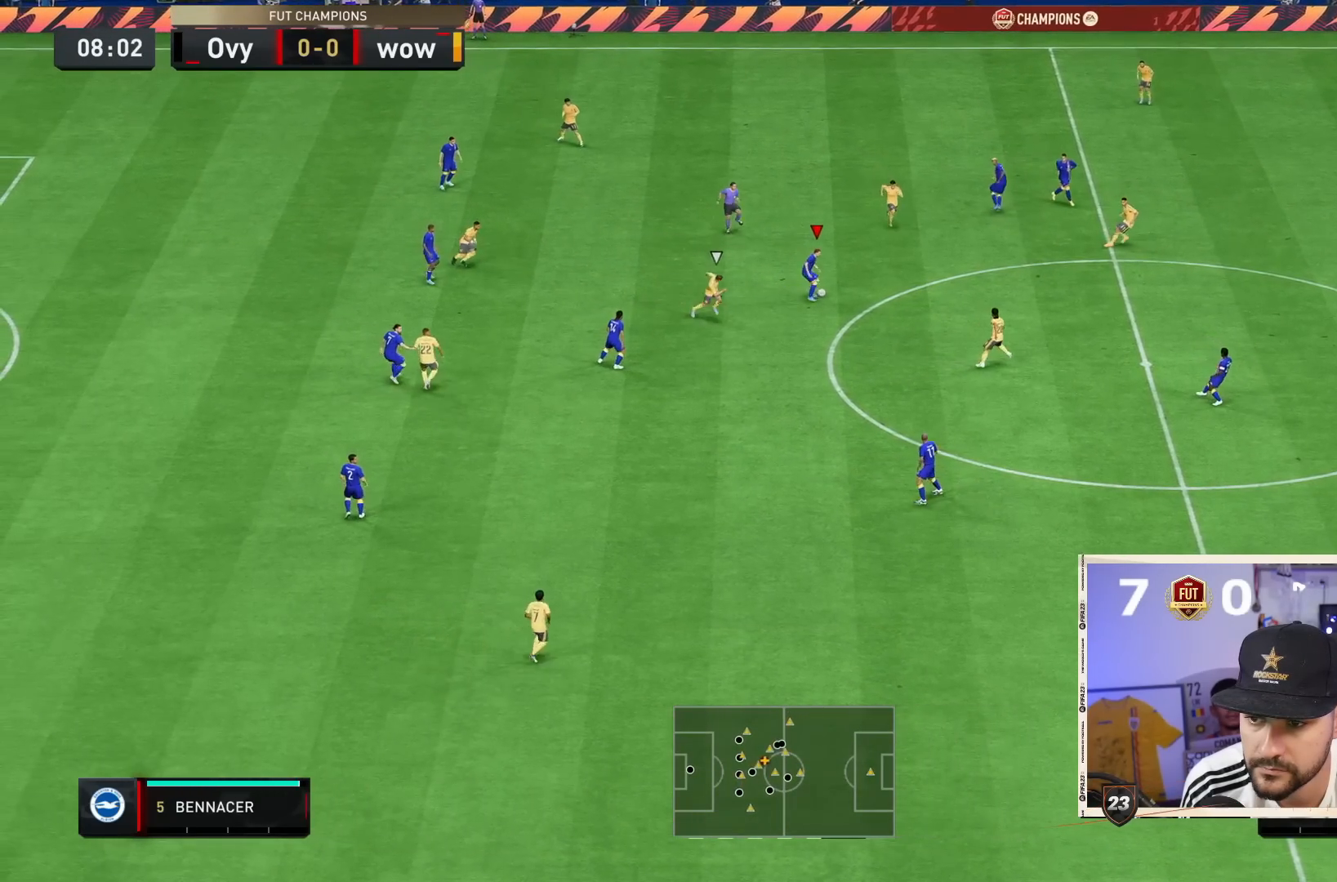
{"buttons": [], "left_stick": "center", "right_stick": "center", "events": [[350, "left_stick", "center"]]}
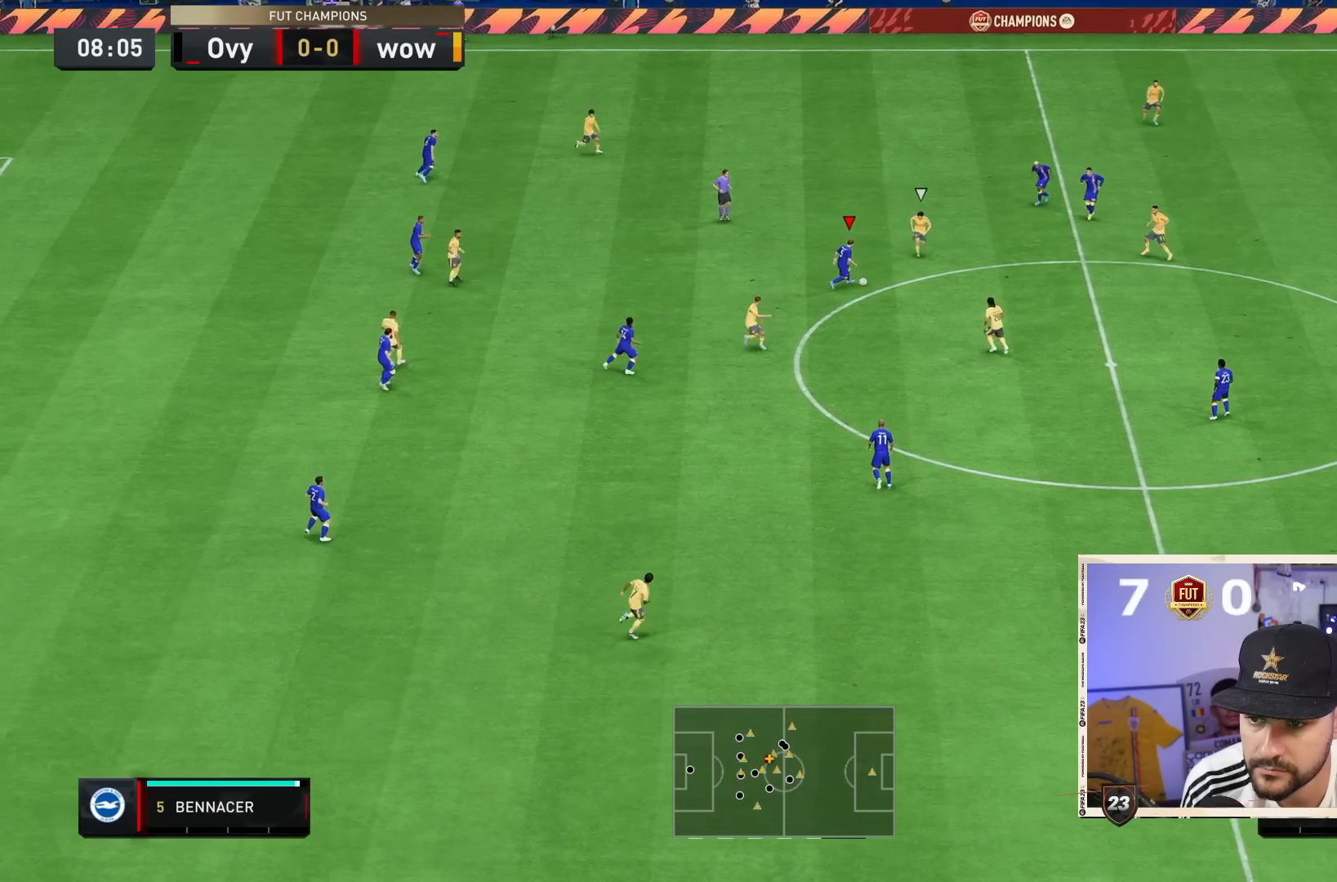
{"buttons": ["CROSS"], "left_stick": "down-right", "right_stick": "center", "events": [[317, "CROSS", "down"], [317, "left_stick", "down"], [417, "left_stick", "down-right"]]}
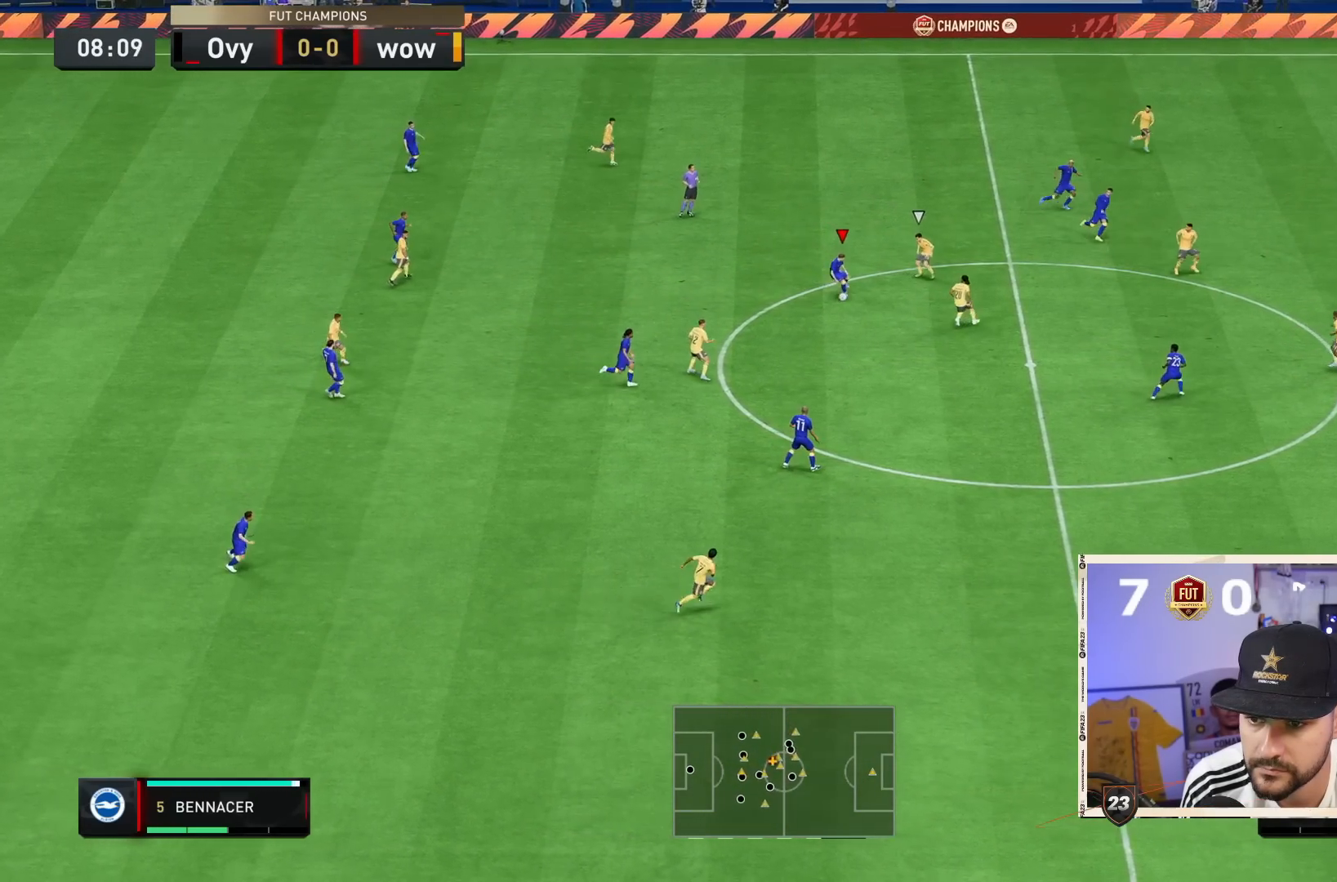
{"buttons": [], "left_stick": "center", "right_stick": "center", "events": [[17, "CROSS", "up"], [400, "left_stick", "center"]]}
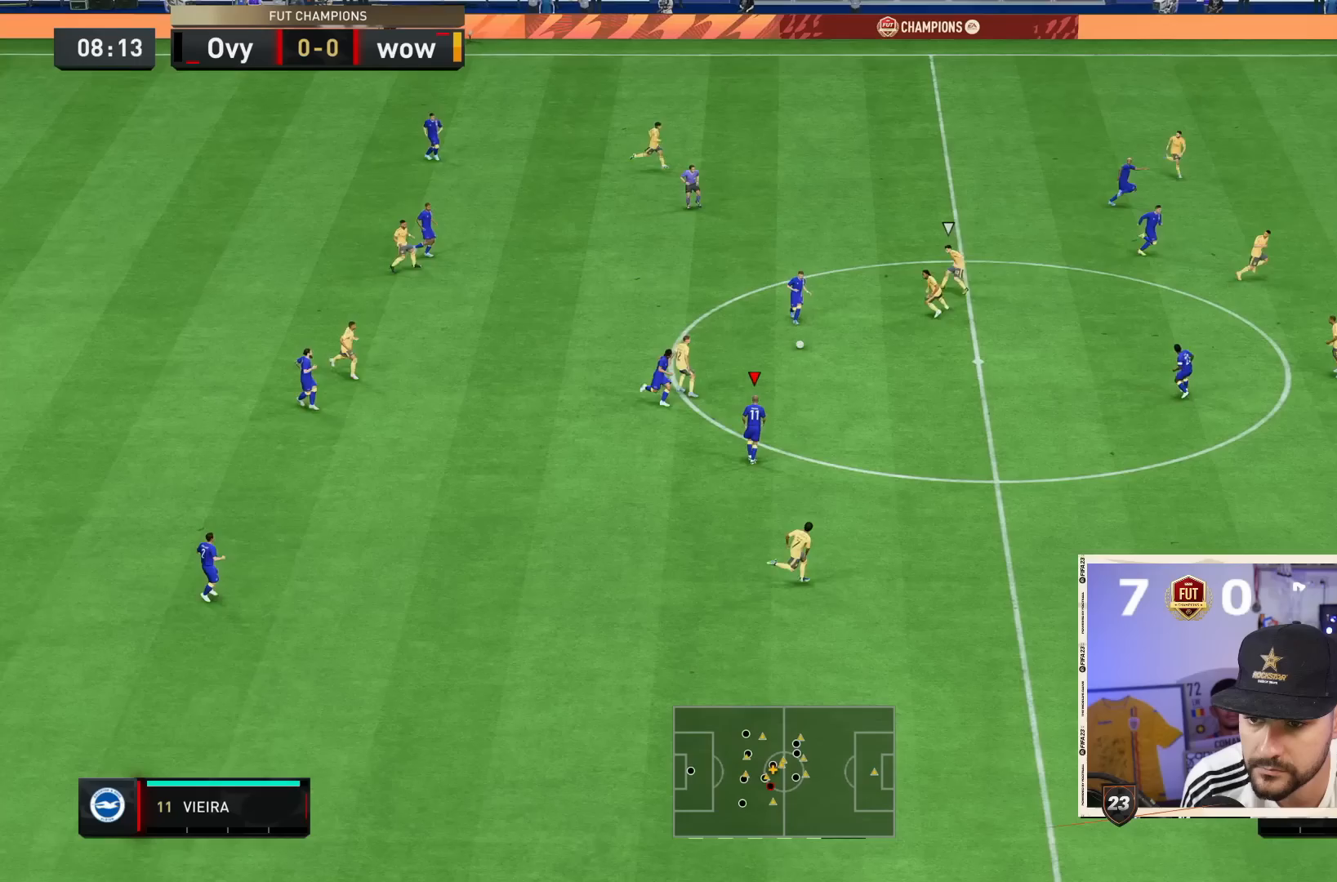
{"buttons": [], "left_stick": "center", "right_stick": "center", "events": [[83, "left_stick", "down-right"], [133, "left_stick", "center"], [333, "CROSS", "down"], [433, "CROSS", "up"]]}
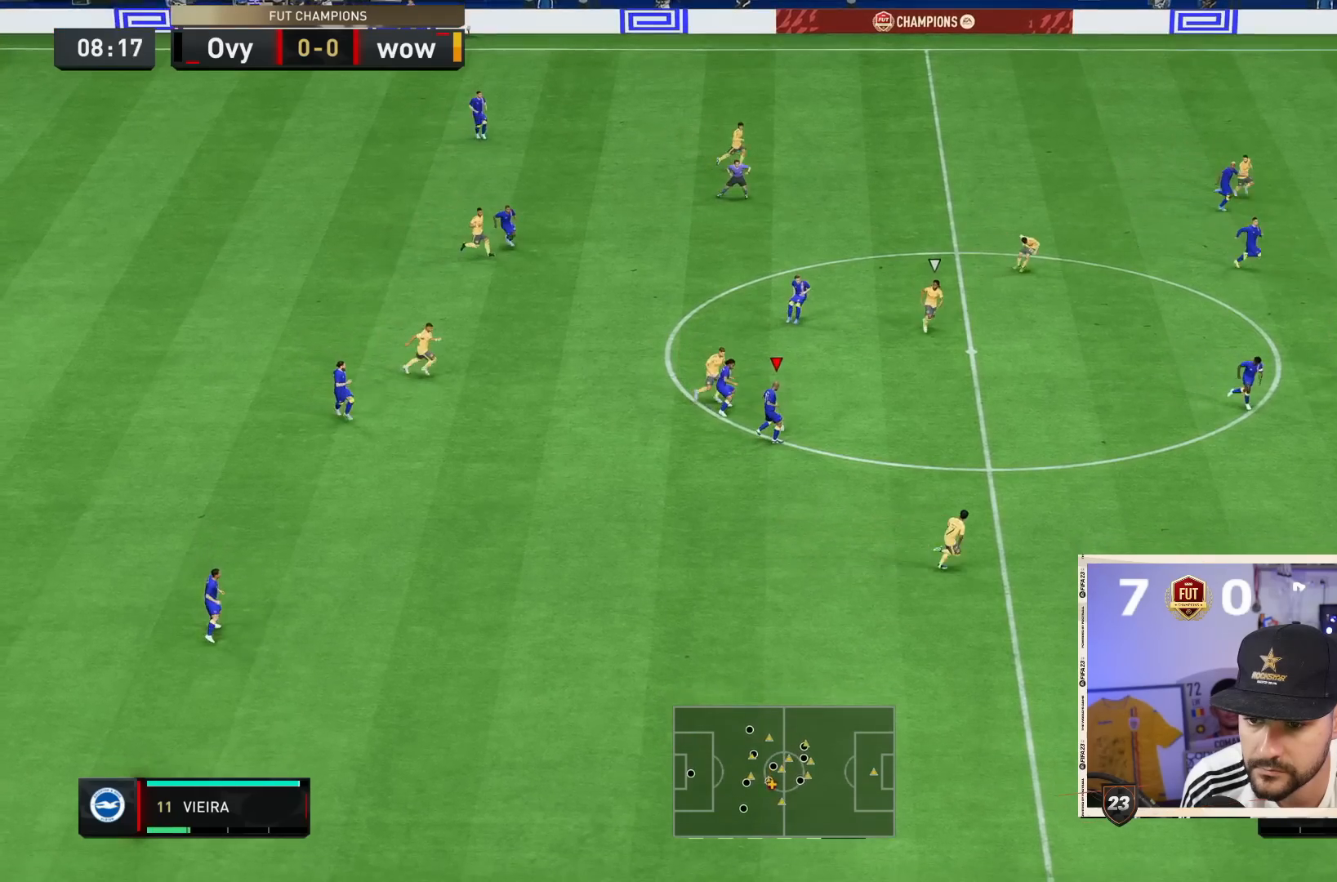
{"buttons": [], "left_stick": "center", "right_stick": "center", "events": []}
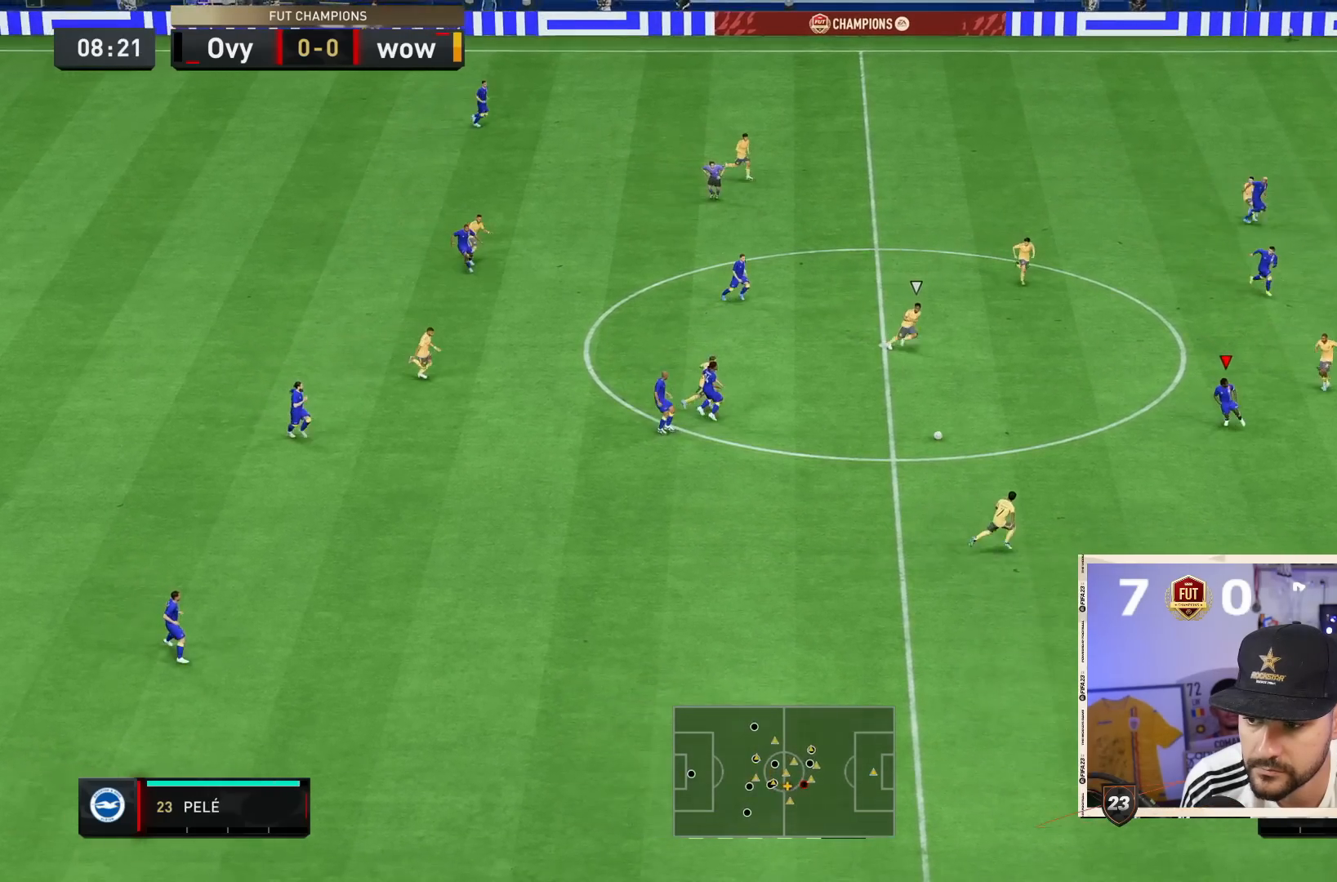
{"buttons": [], "left_stick": "down", "right_stick": "center", "events": [[333, "left_stick", "down-right"], [383, "left_stick", "center"], [450, "left_stick", "down"]]}
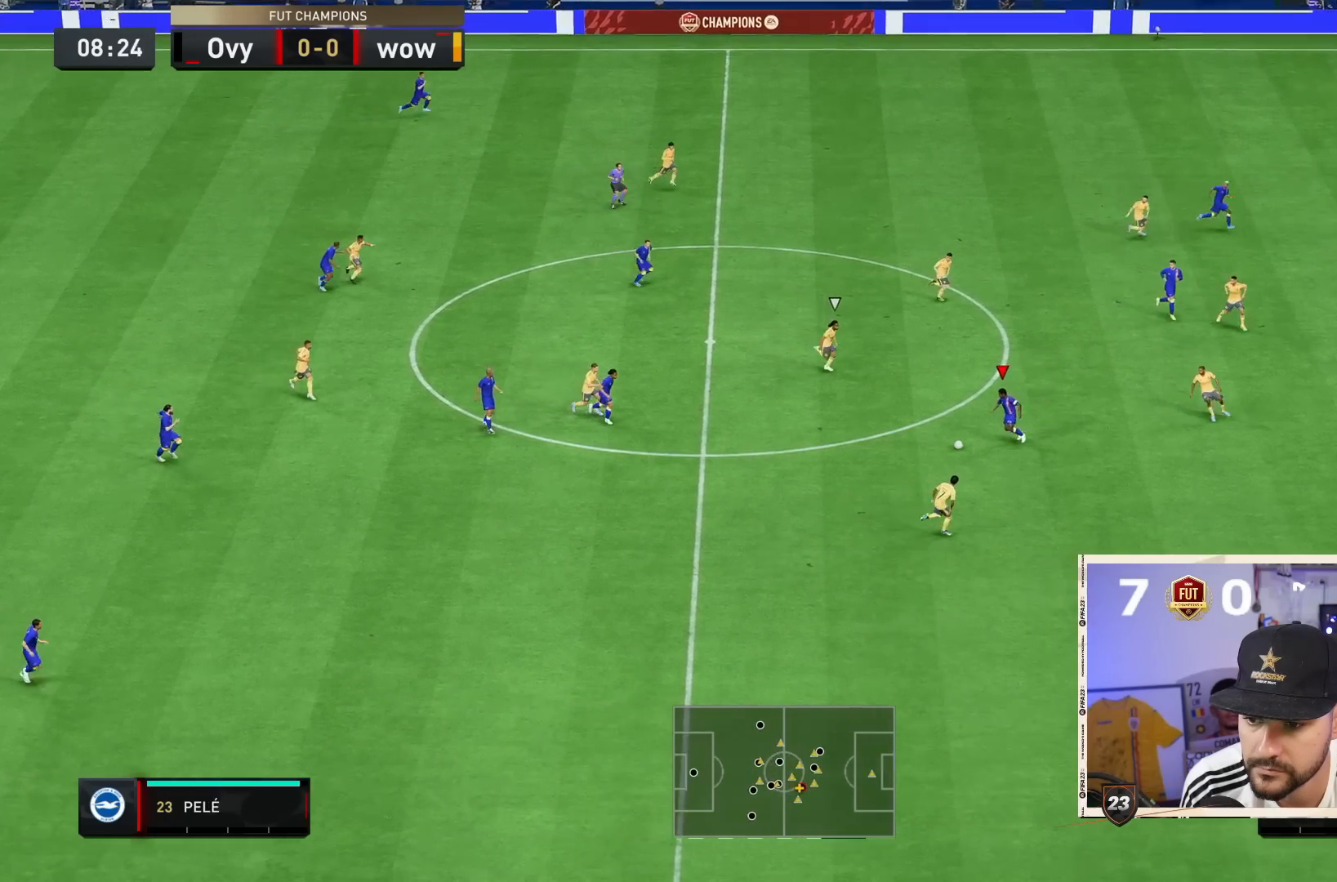
{"buttons": ["CROSS"], "left_stick": "left", "right_stick": "center", "events": [[467, "left_stick", "left"], [483, "CROSS", "down"]]}
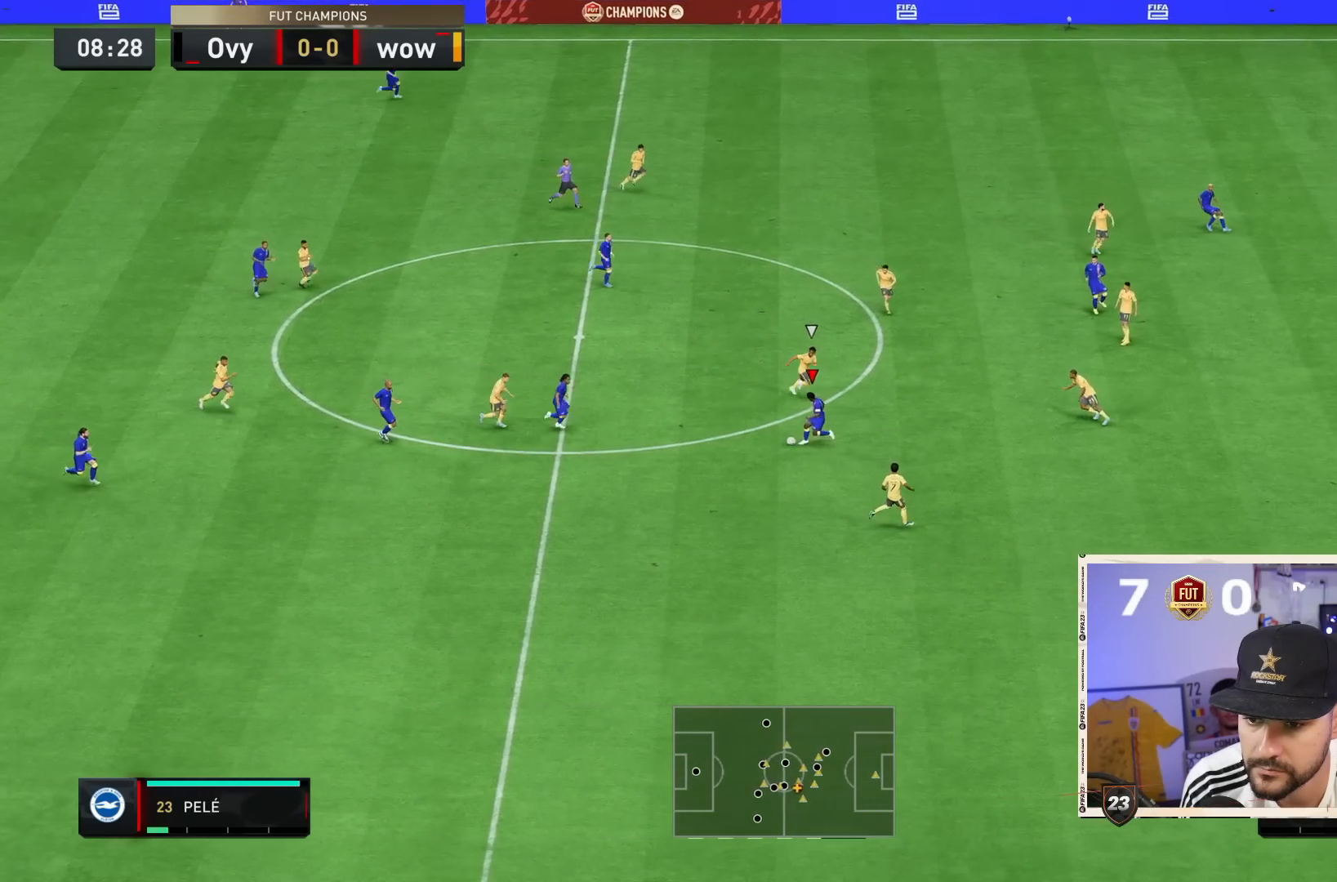
{"buttons": [], "left_stick": "center", "right_stick": "center", "events": [[17, "left_stick", "down-right"], [150, "CROSS", "up"], [450, "left_stick", "center"]]}
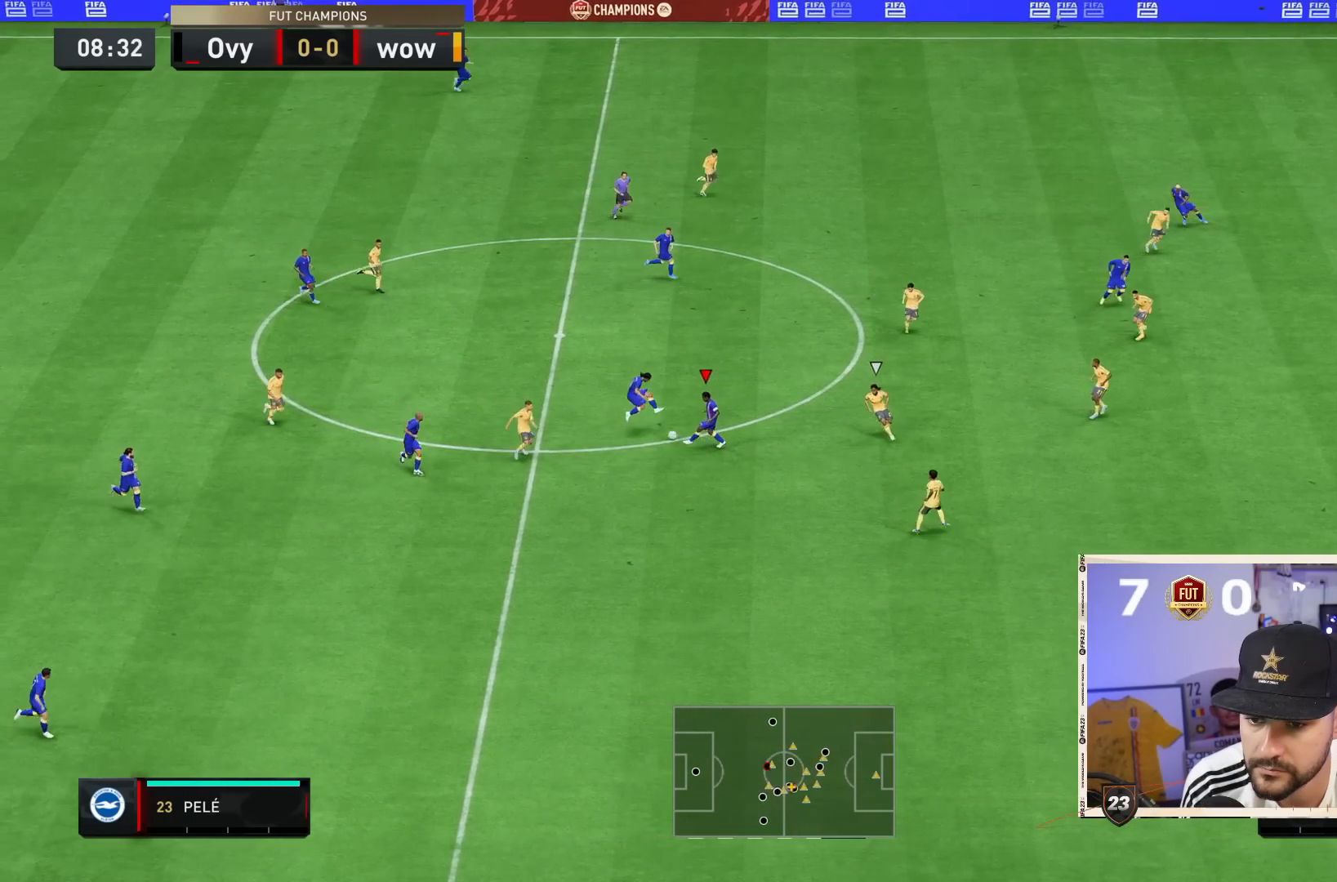
{"buttons": [], "left_stick": "right", "right_stick": "center", "events": [[250, "left_stick", "right"]]}
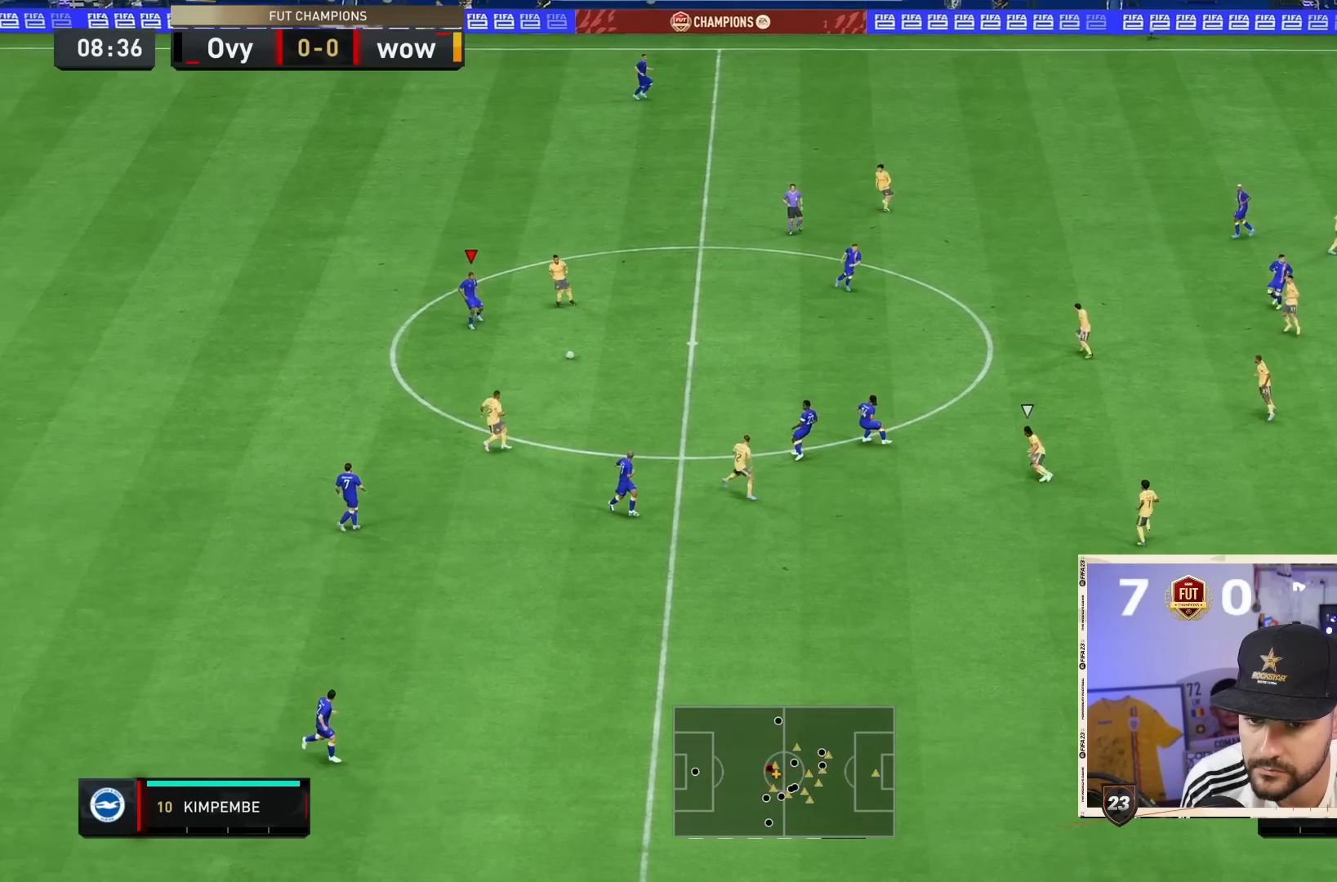
{"buttons": [], "left_stick": "center", "right_stick": "center", "events": [[50, "left_stick", "center"], [383, "CROSS", "down"], [483, "CROSS", "up"]]}
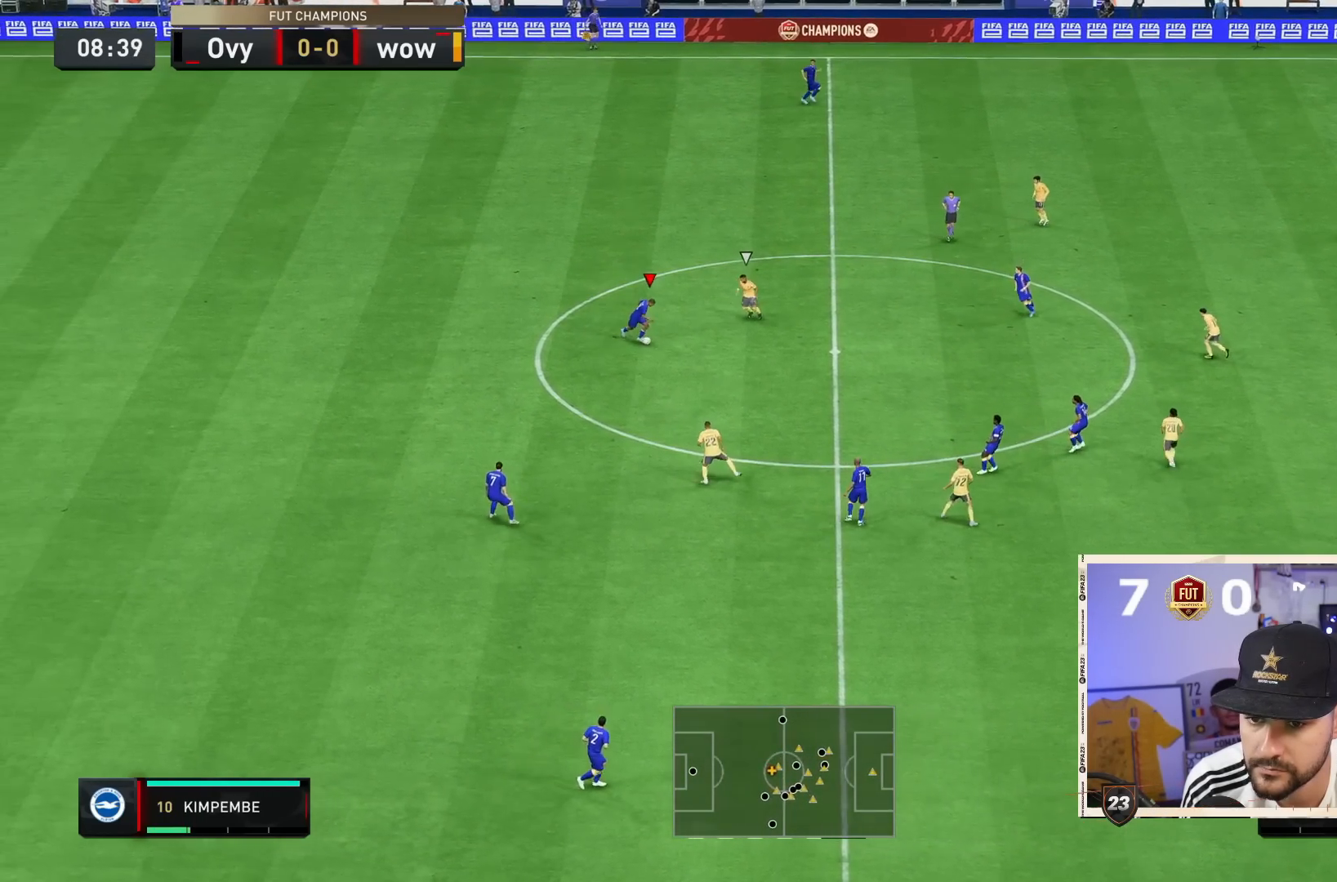
{"buttons": [], "left_stick": "center", "right_stick": "center", "events": []}
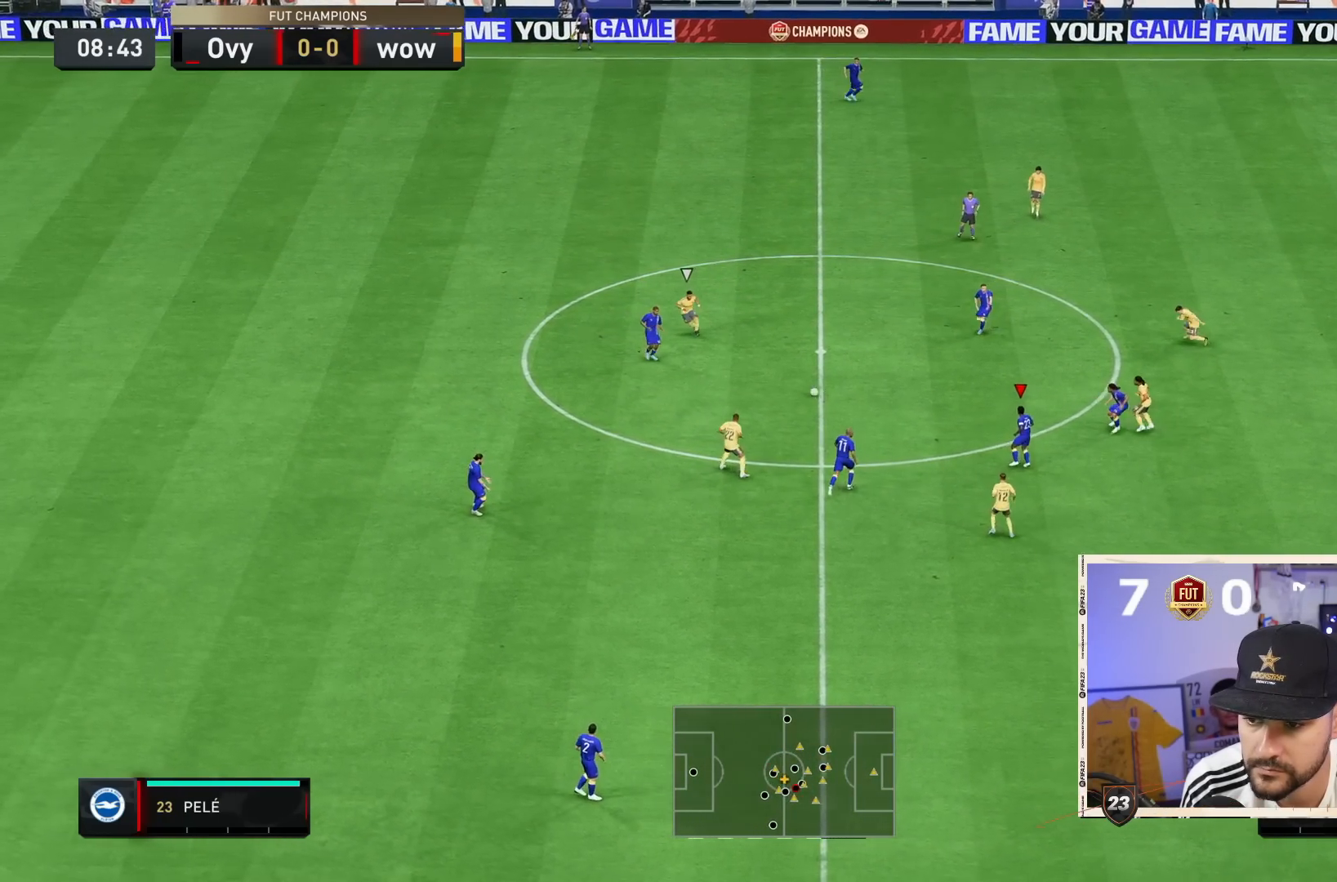
{"buttons": [], "left_stick": "right", "right_stick": "center", "events": [[67, "left_stick", "right"], [200, "CROSS", "down"], [367, "CROSS", "up"]]}
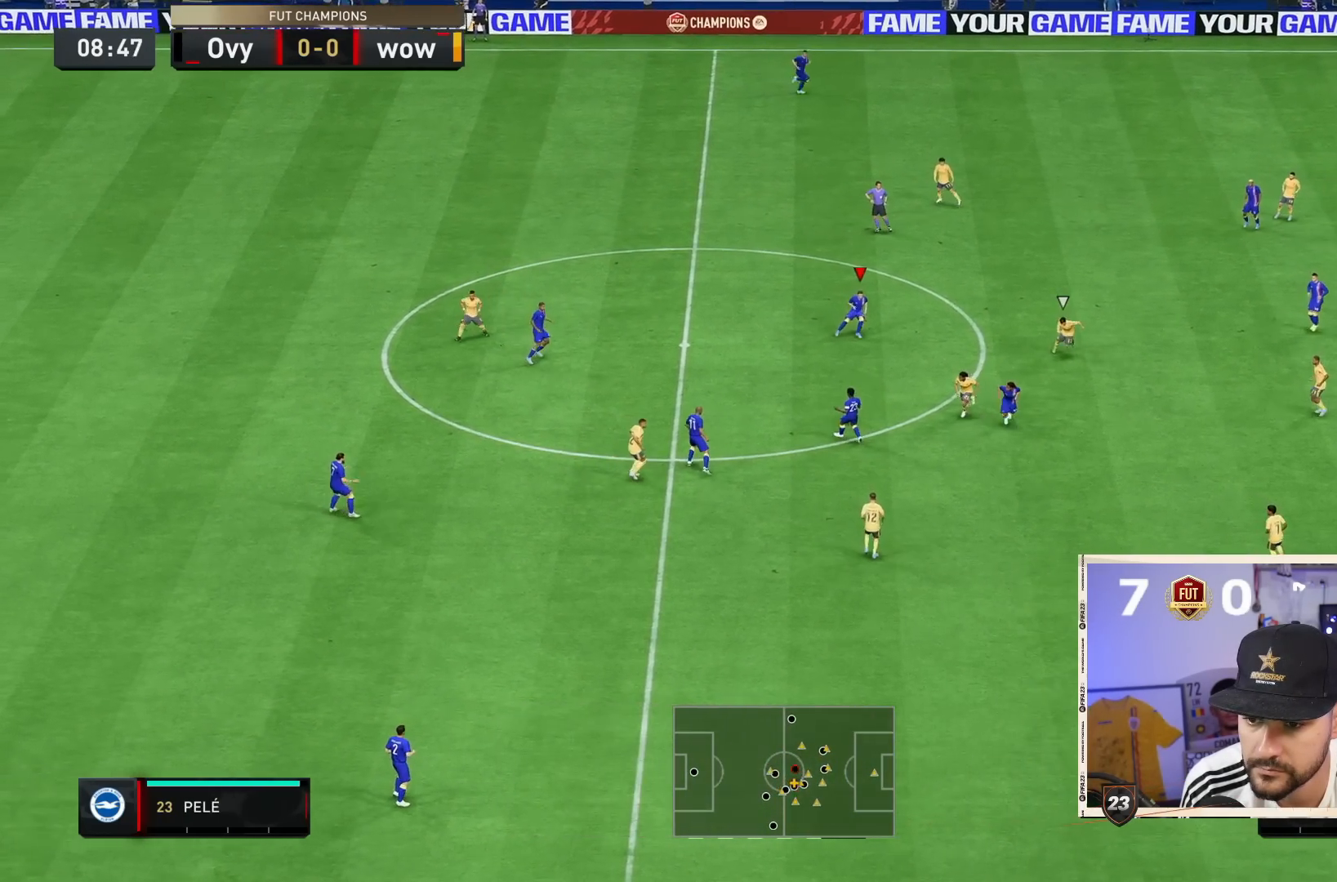
{"buttons": [], "left_stick": "right", "right_stick": "center", "events": []}
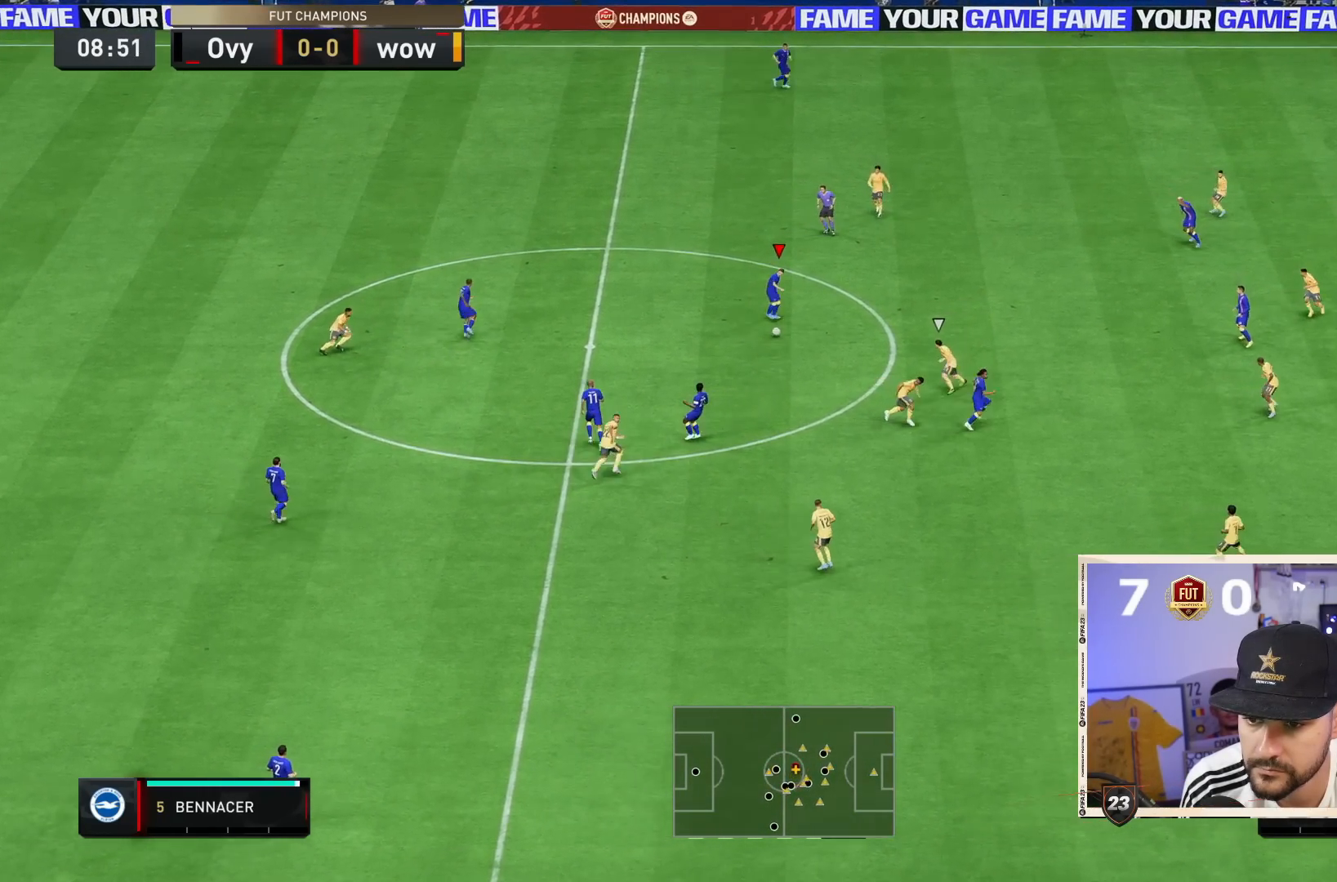
{"buttons": [], "left_stick": "right", "right_stick": "center", "events": [[200, "right_stick", "down-right"], [300, "right_stick", "left"], [383, "right_stick", "center"]]}
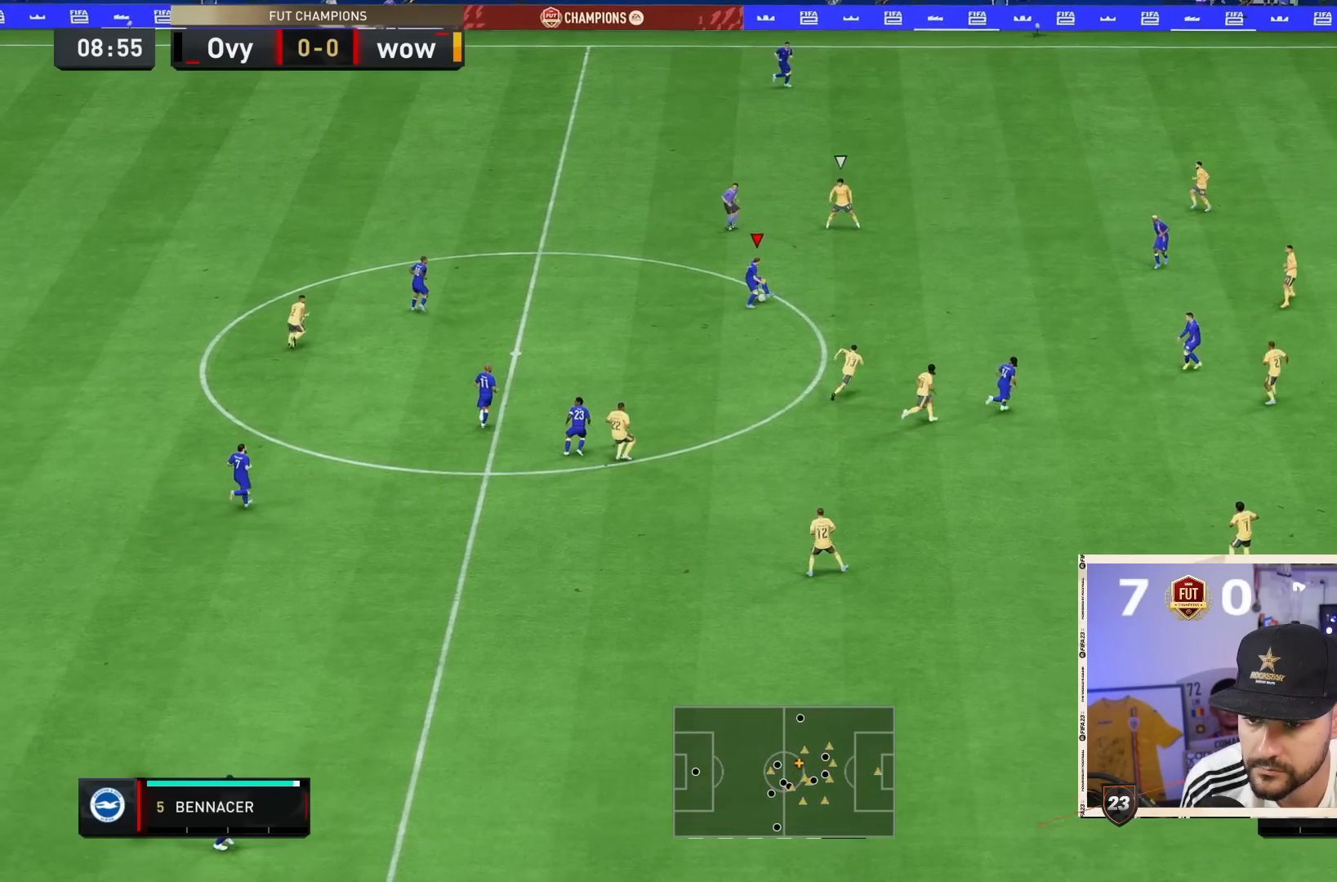
{"buttons": [], "left_stick": "center", "right_stick": "center", "events": [[33, "R2", "down"], [283, "CROSS", "down"], [317, "R2", "up"], [350, "CROSS", "up"], [417, "left_stick", "center"]]}
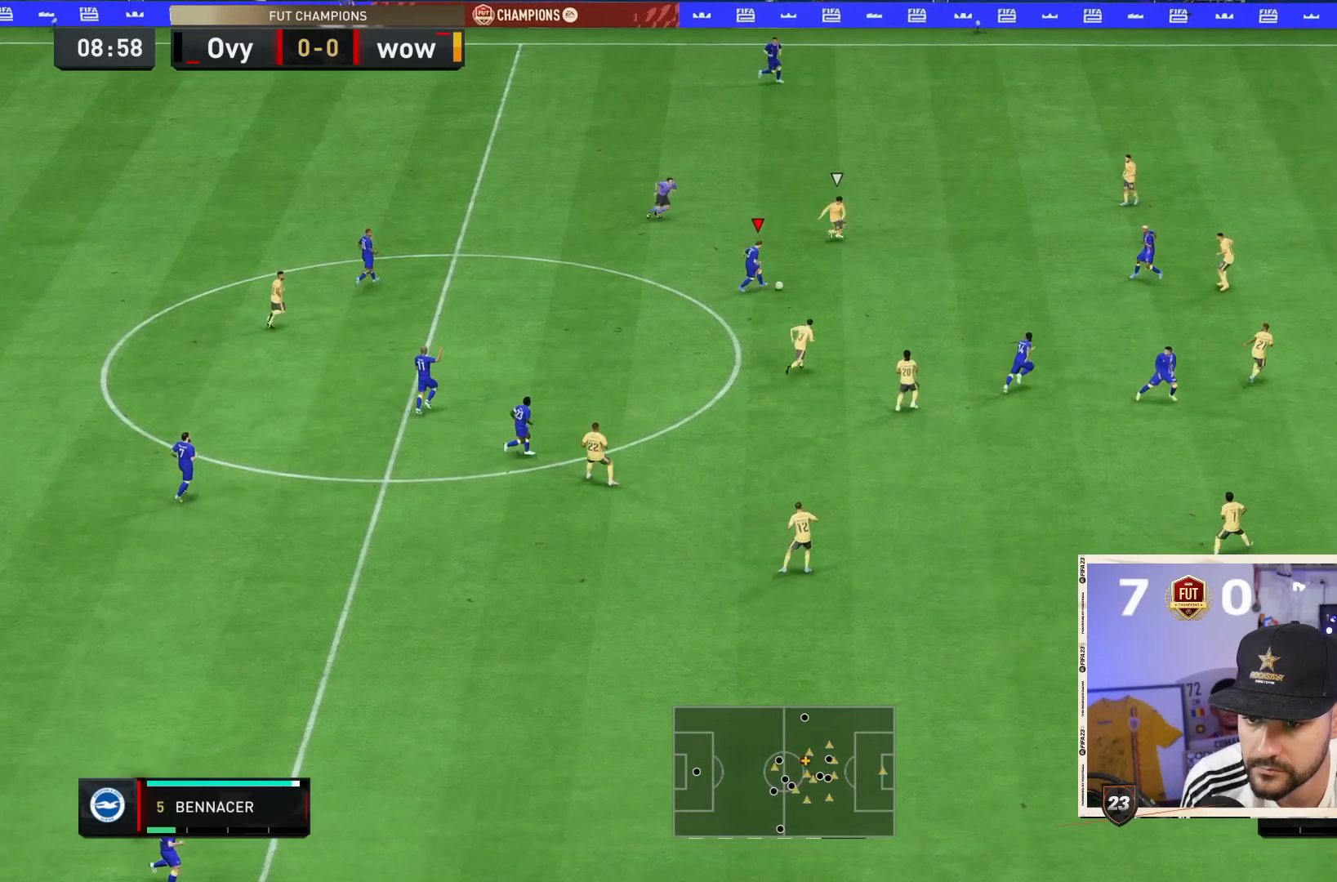
{"buttons": [], "left_stick": "center", "right_stick": "center", "events": []}
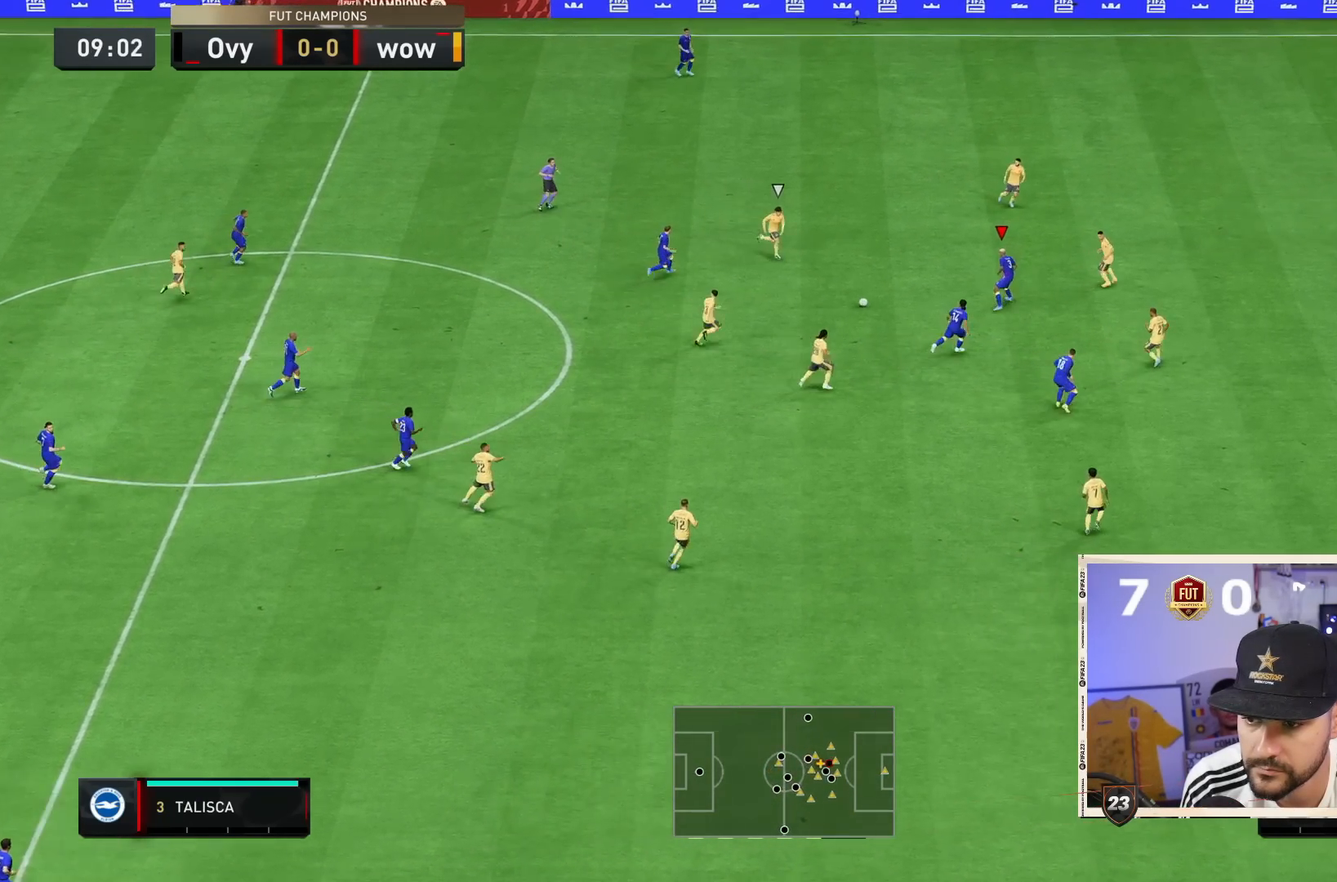
{"buttons": [], "left_stick": "right", "right_stick": "center", "events": [[117, "left_stick", "right"]]}
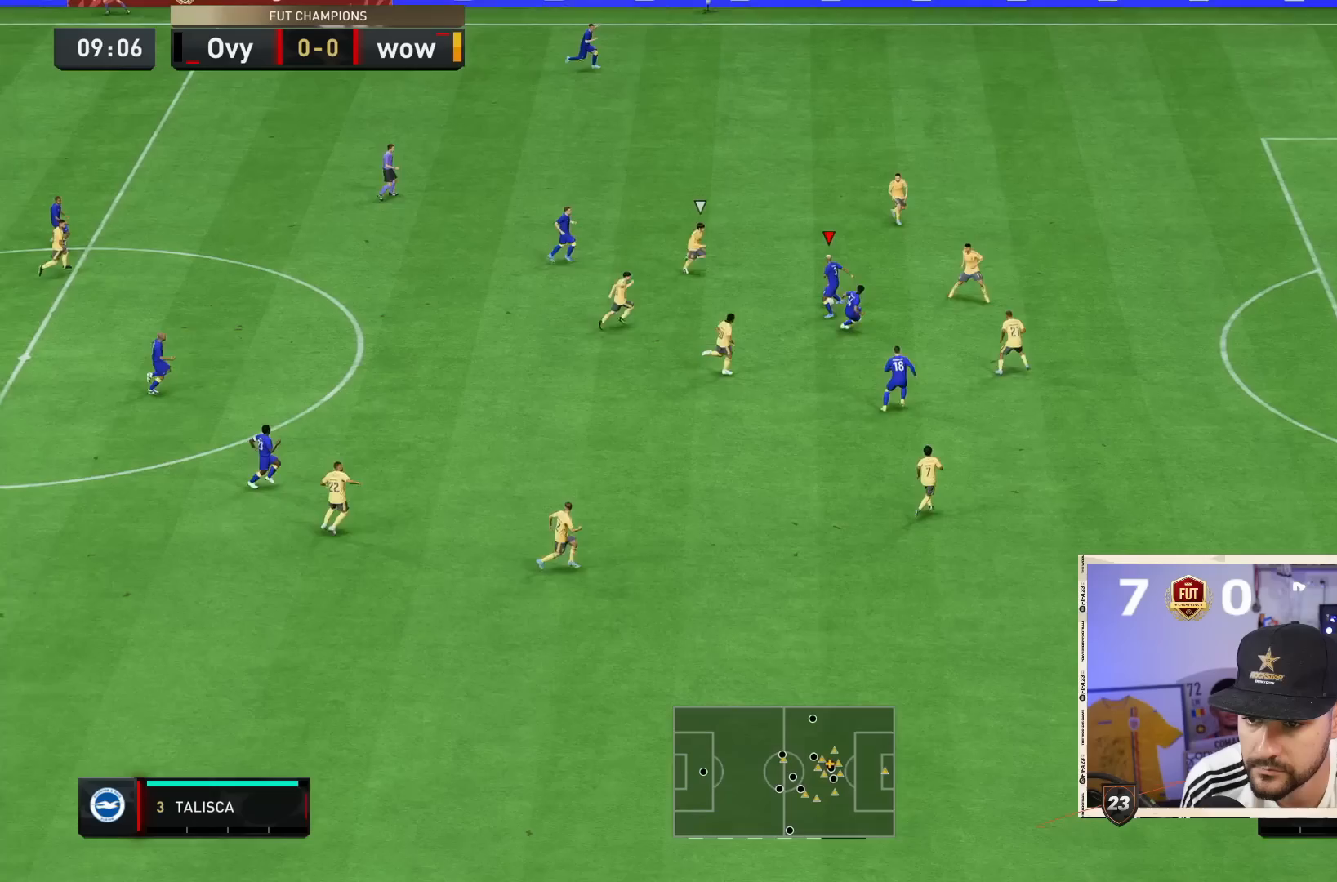
{"buttons": [], "left_stick": "center", "right_stick": "center", "events": [[283, "left_stick", "center"]]}
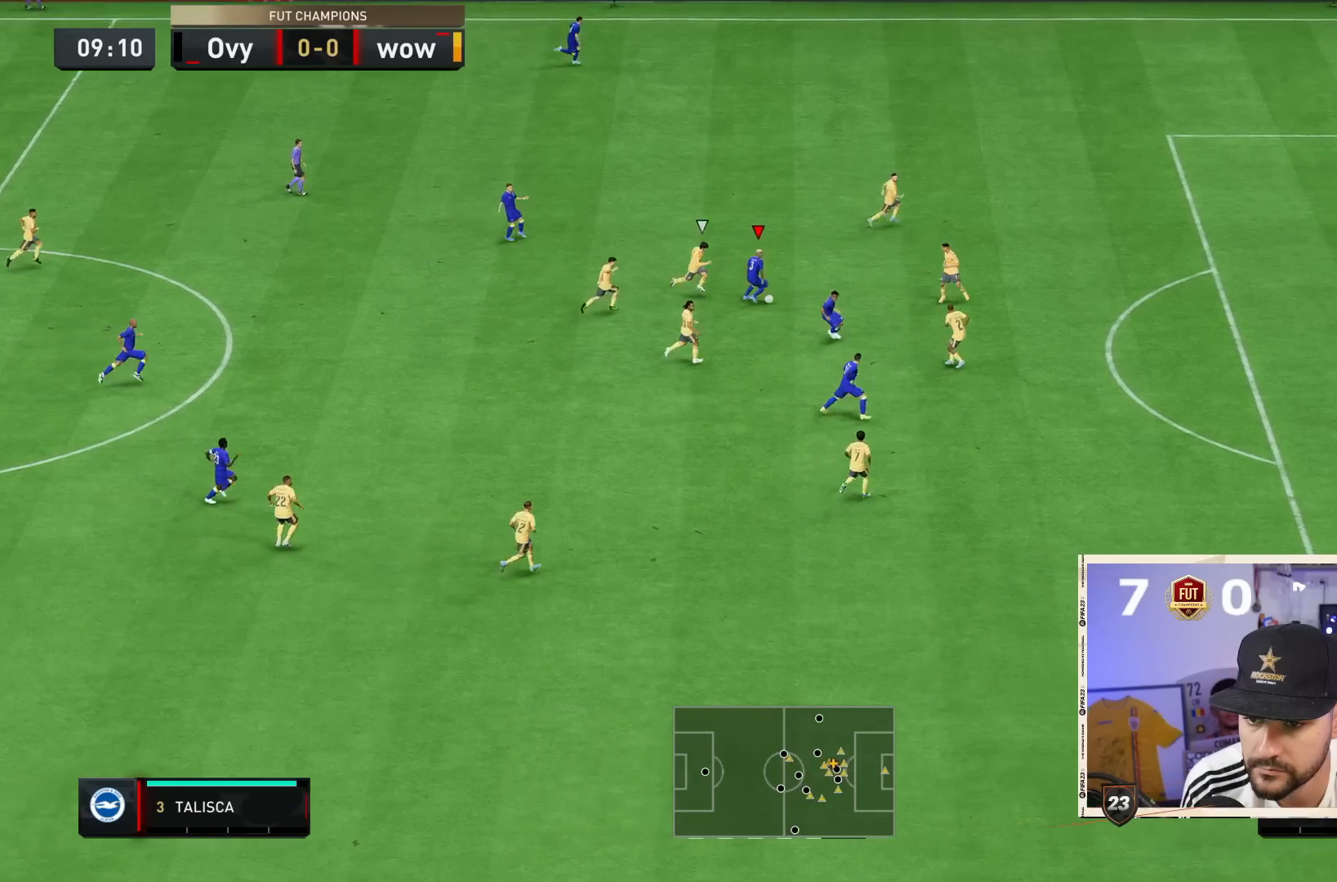
{"buttons": [], "left_stick": "down-right", "right_stick": "center", "events": [[117, "CROSS", "down"], [117, "left_stick", "down-right"], [283, "CROSS", "up"]]}
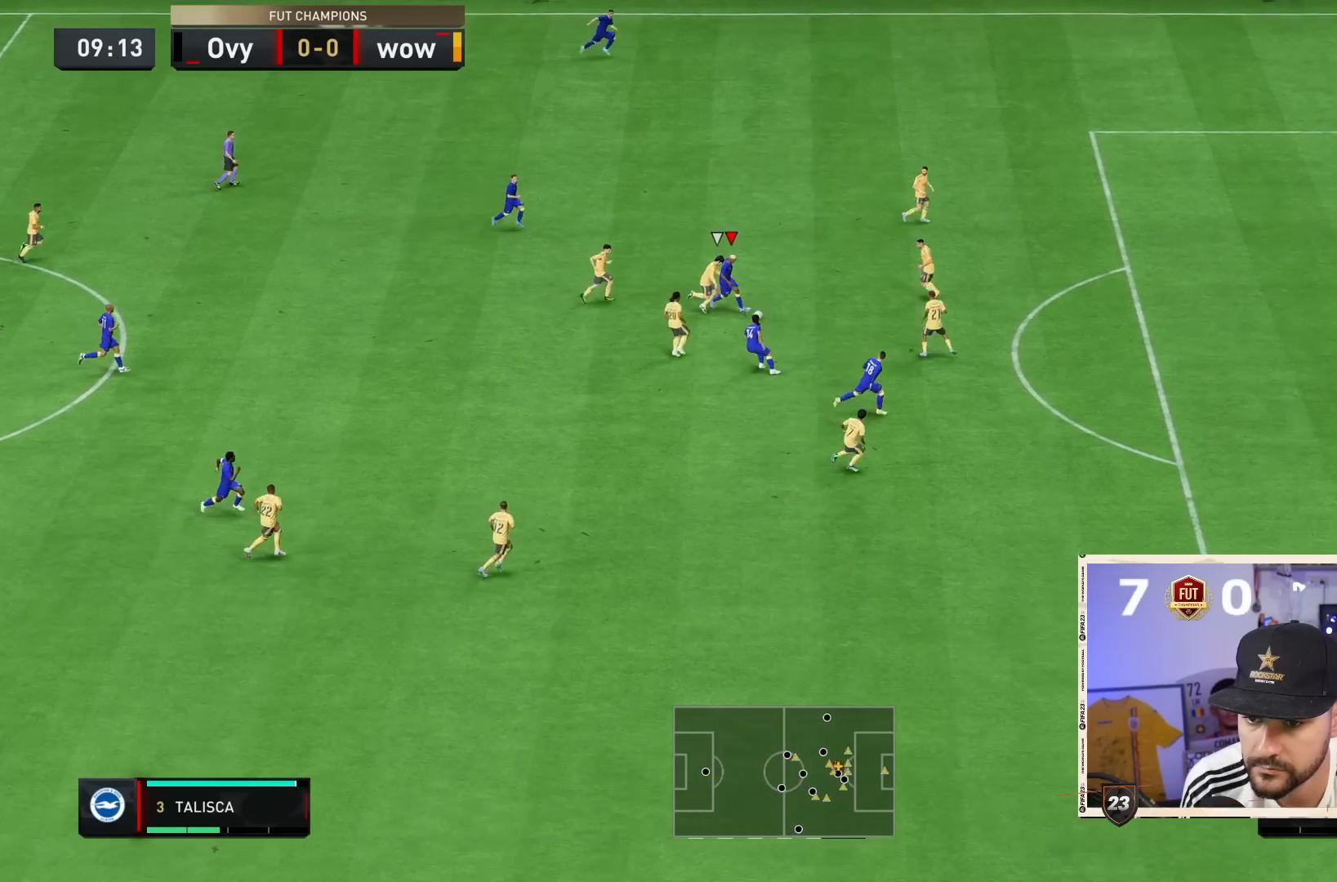
{"buttons": [], "left_stick": "down-right", "right_stick": "center", "events": []}
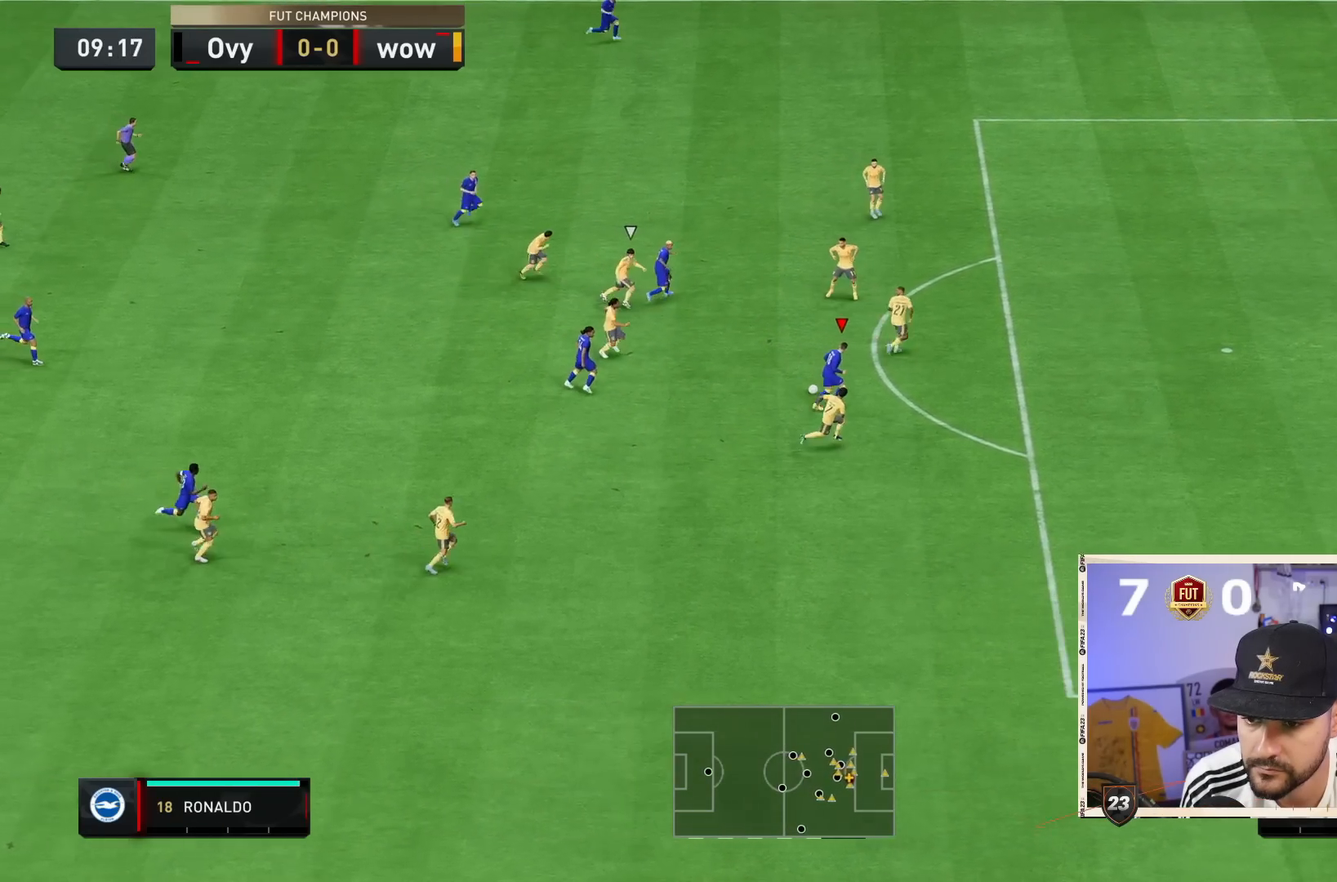
{"buttons": ["R2"], "left_stick": "center", "right_stick": "center", "events": [[117, "right_stick", "down-right"], [183, "left_stick", "center"], [217, "right_stick", "left"], [300, "right_stick", "center"], [500, "R2", "down"]]}
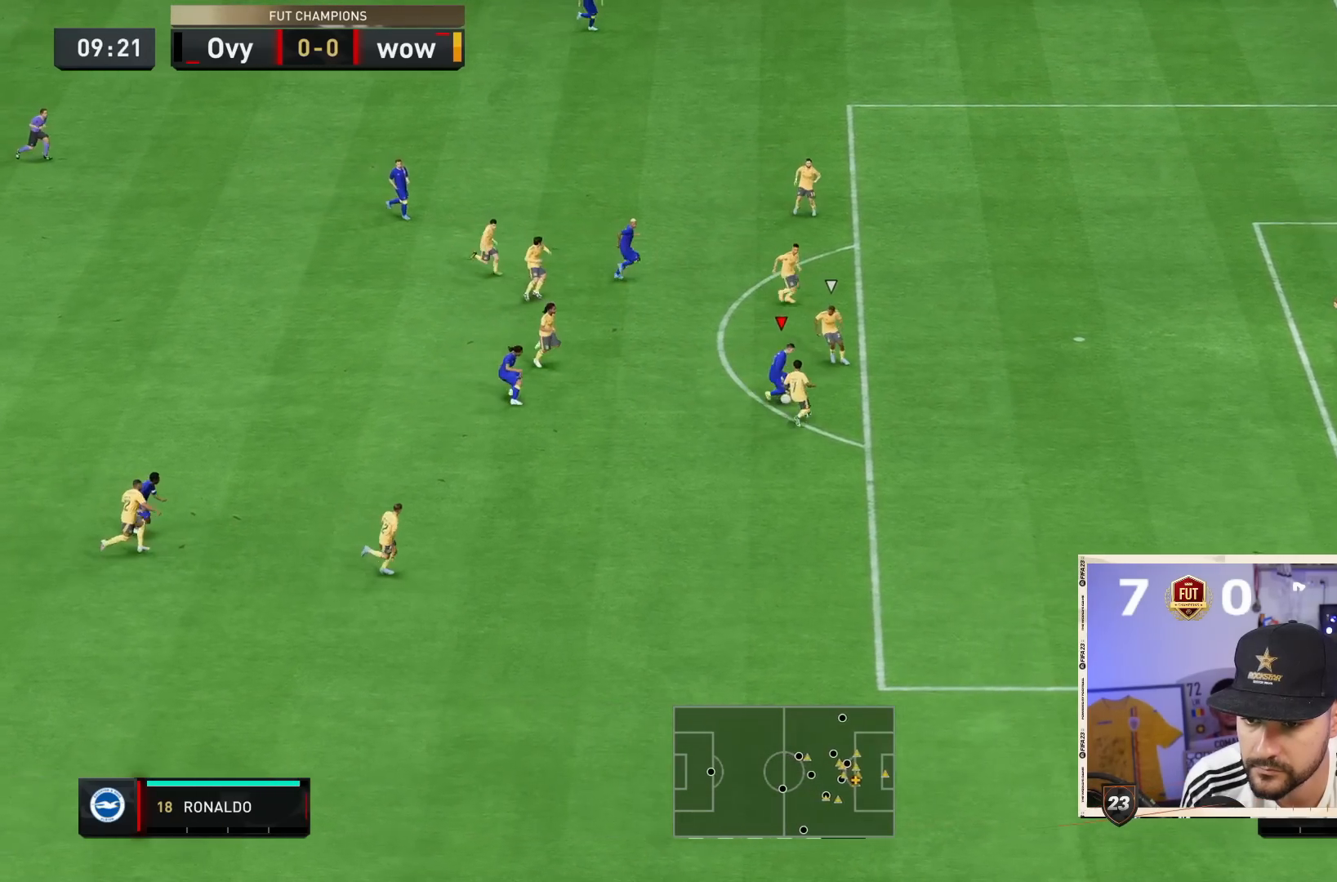
{"buttons": ["CIRCLE"], "left_stick": "right", "right_stick": "center", "events": [[367, "left_stick", "right"], [433, "CIRCLE", "down"], [433, "R2", "up"]]}
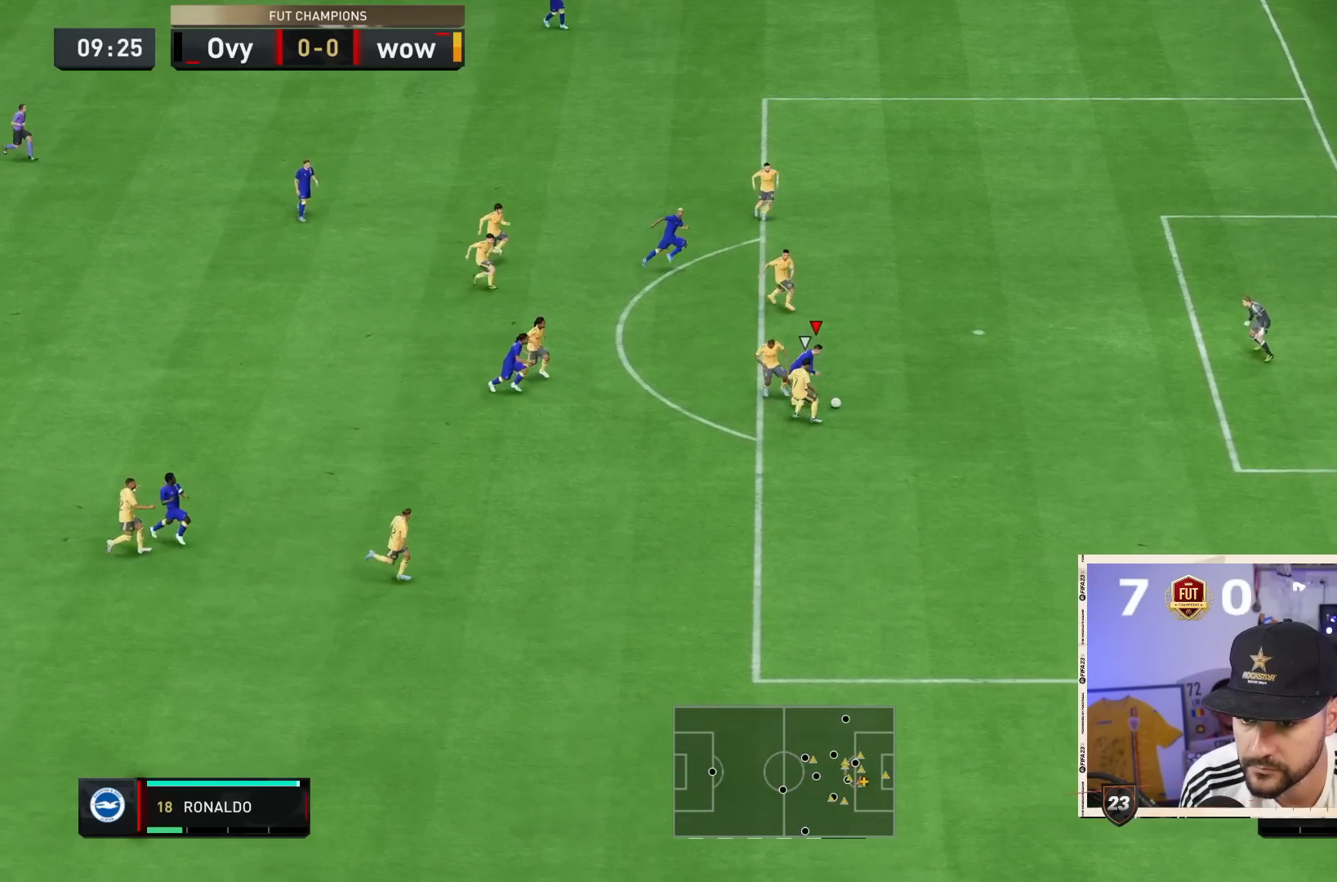
{"buttons": [], "left_stick": "right", "right_stick": "center", "events": [[133, "CIRCLE", "up"]]}
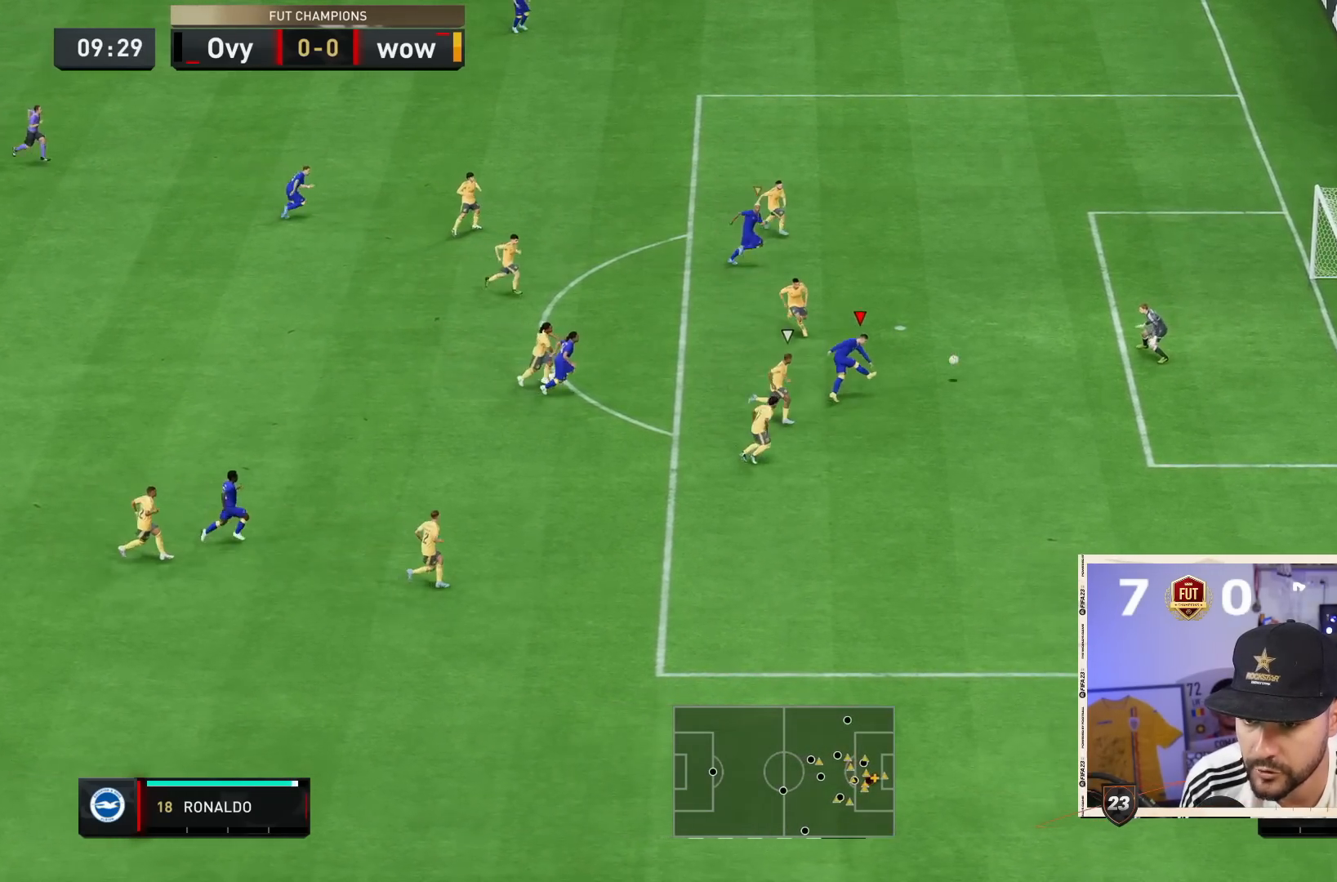
{"buttons": [], "left_stick": "right", "right_stick": "center", "events": []}